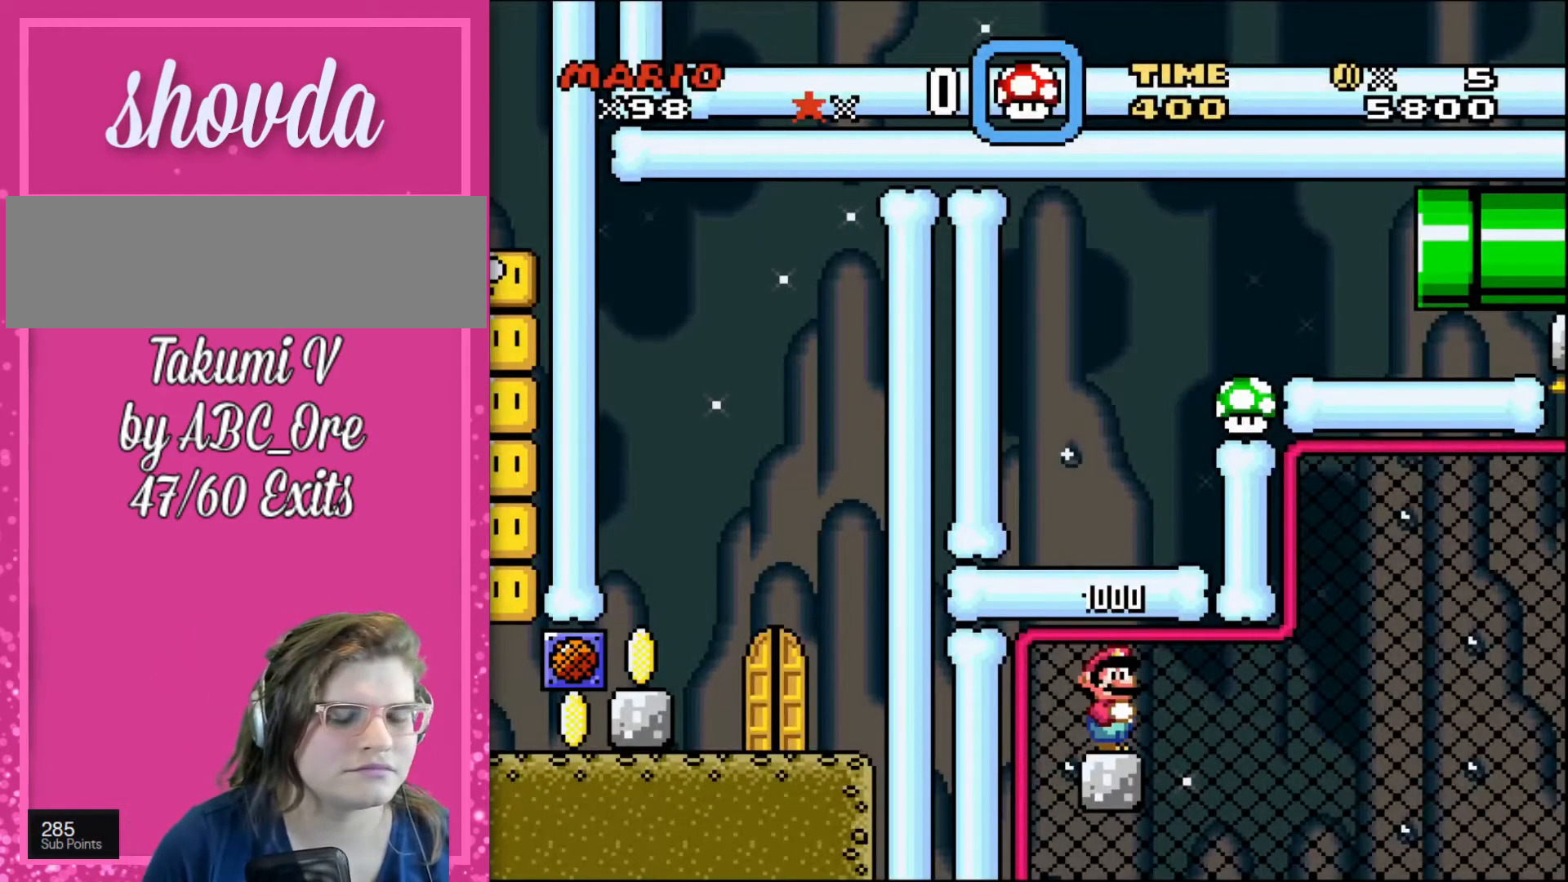
Gameplay with a controller; each line is a JSON object with the inputs held at the frame after it. "events" lists button and stick changes between this image and that frame as [ms after this image, input, new state], when the widget could be followed in between. Not read: A B CIRCLE CROSS L3 R3 SQUARE TRIANGLE X Y.
{"buttons": [], "events": [[267, "DPAD_UP", "down"], [467, "DPAD_UP", "up"]]}
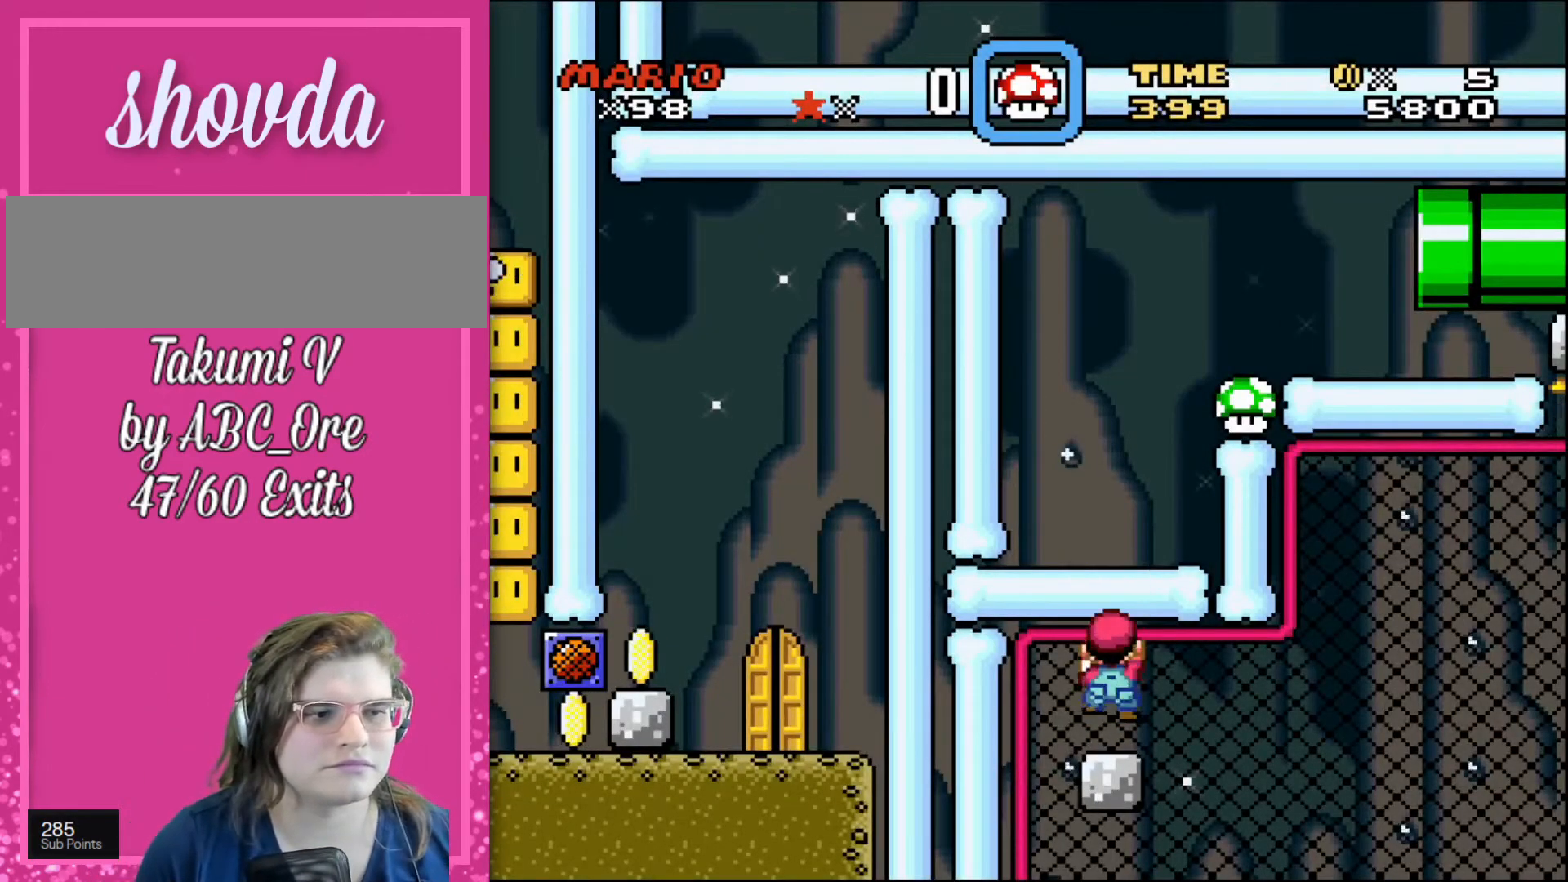
{"buttons": ["DPAD_RIGHT"], "events": [[33, "DPAD_RIGHT", "down"]]}
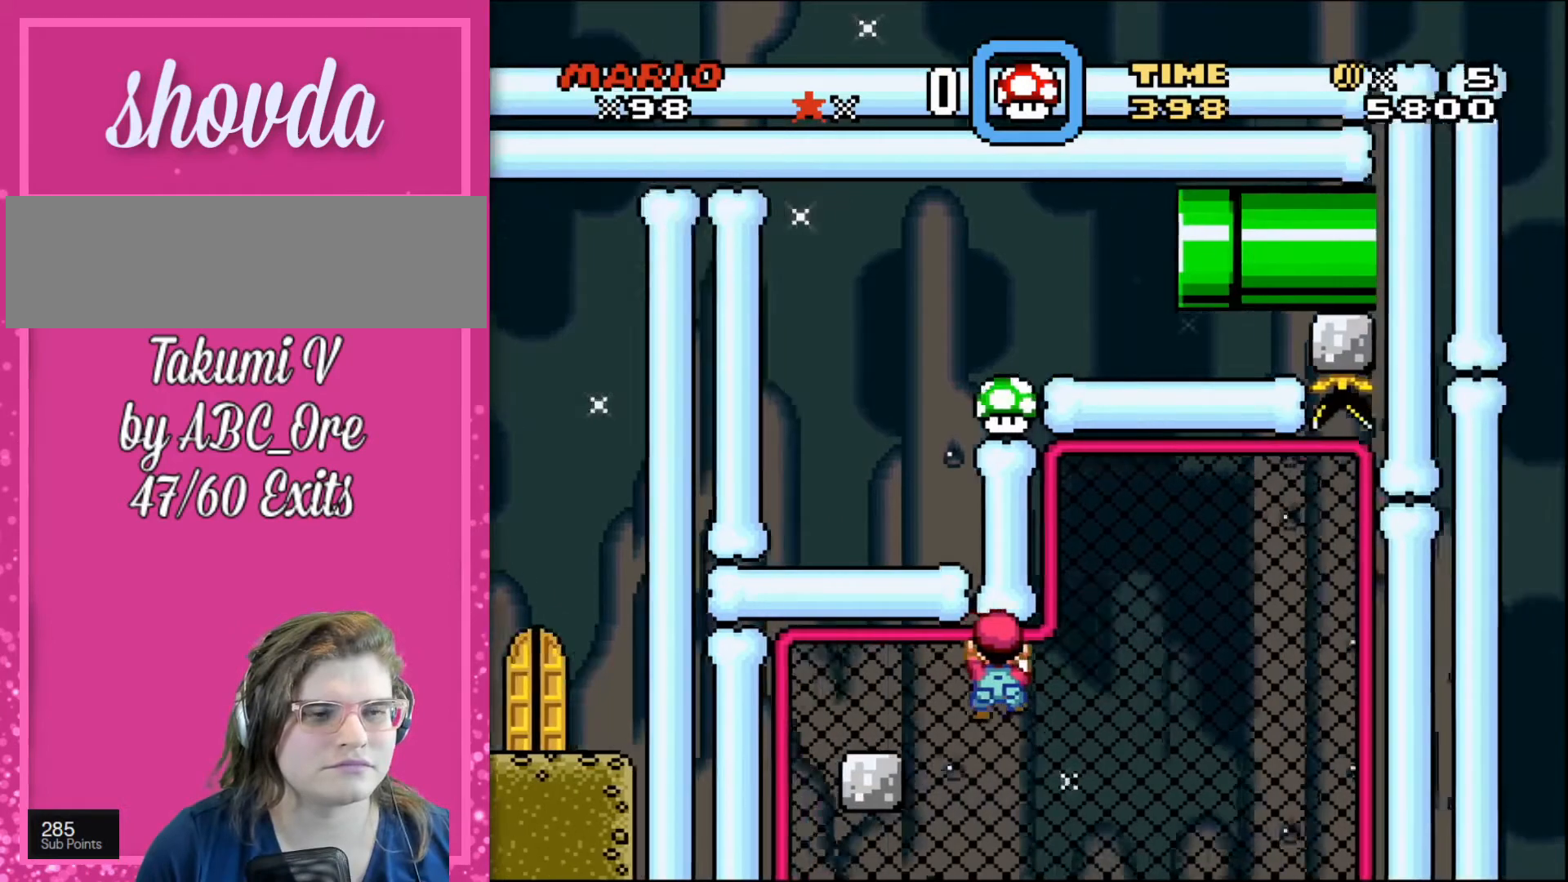
{"buttons": [], "events": [[501, "DPAD_RIGHT", "up"]]}
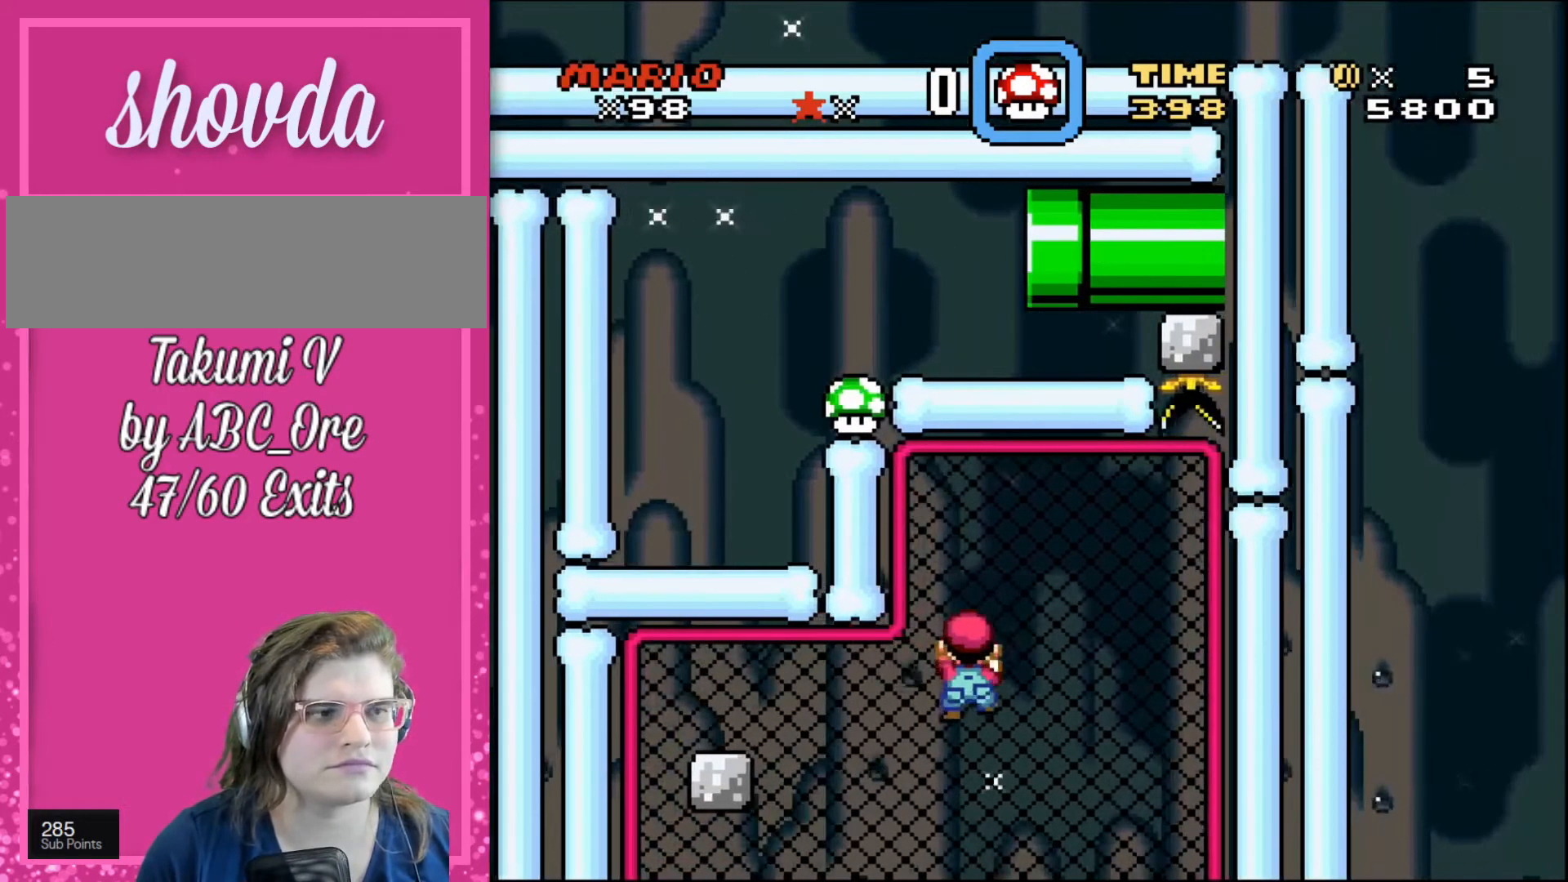
{"buttons": ["DPAD_UP"], "events": [[100, "DPAD_UP", "down"]]}
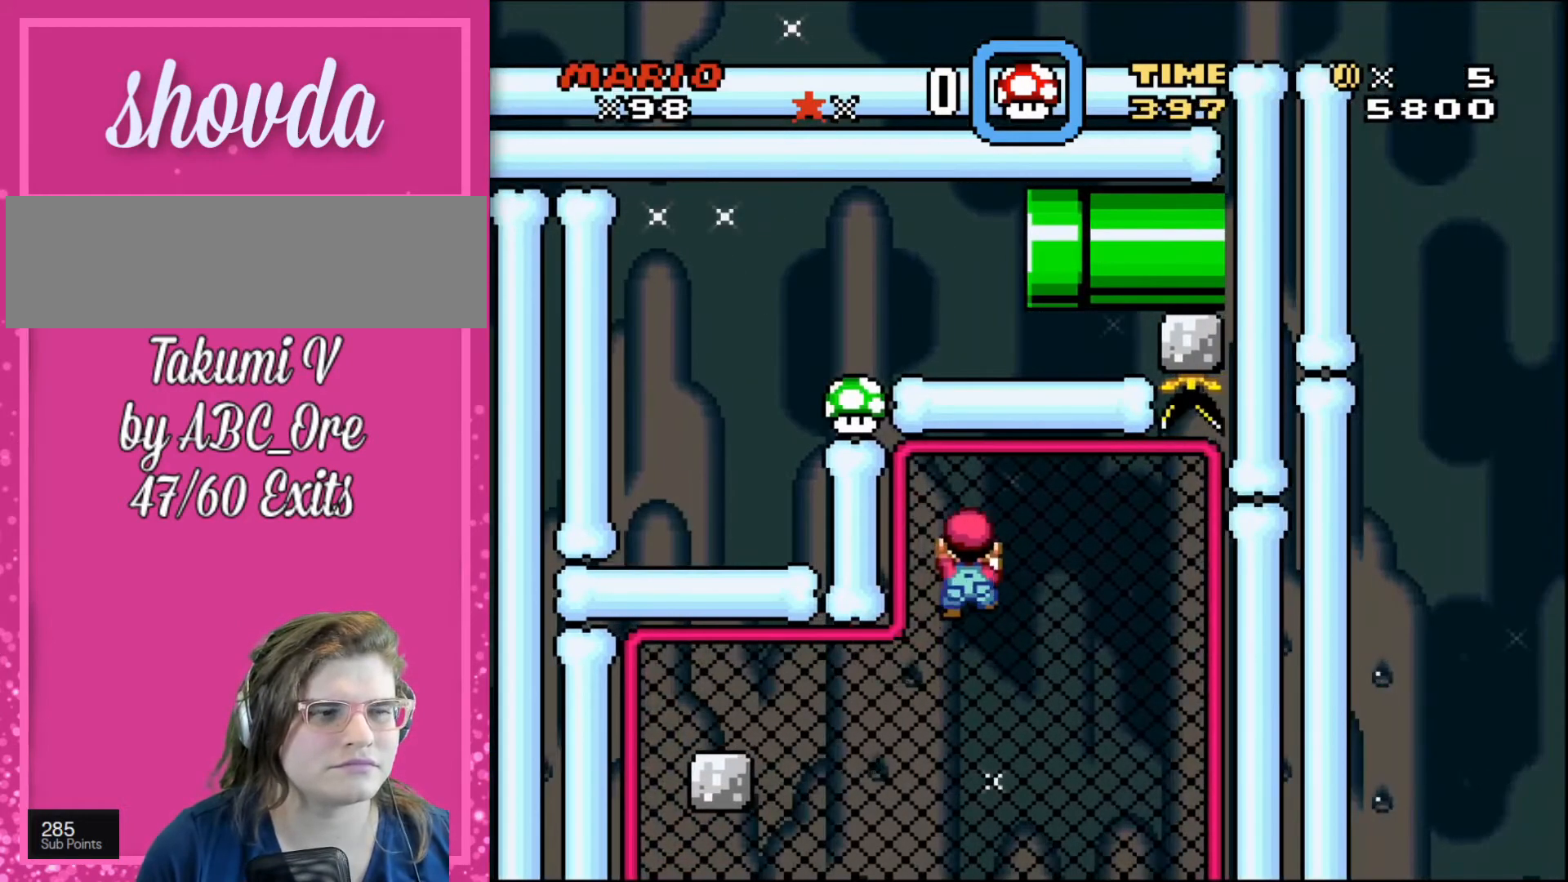
{"buttons": [], "events": [[434, "DPAD_UP", "up"]]}
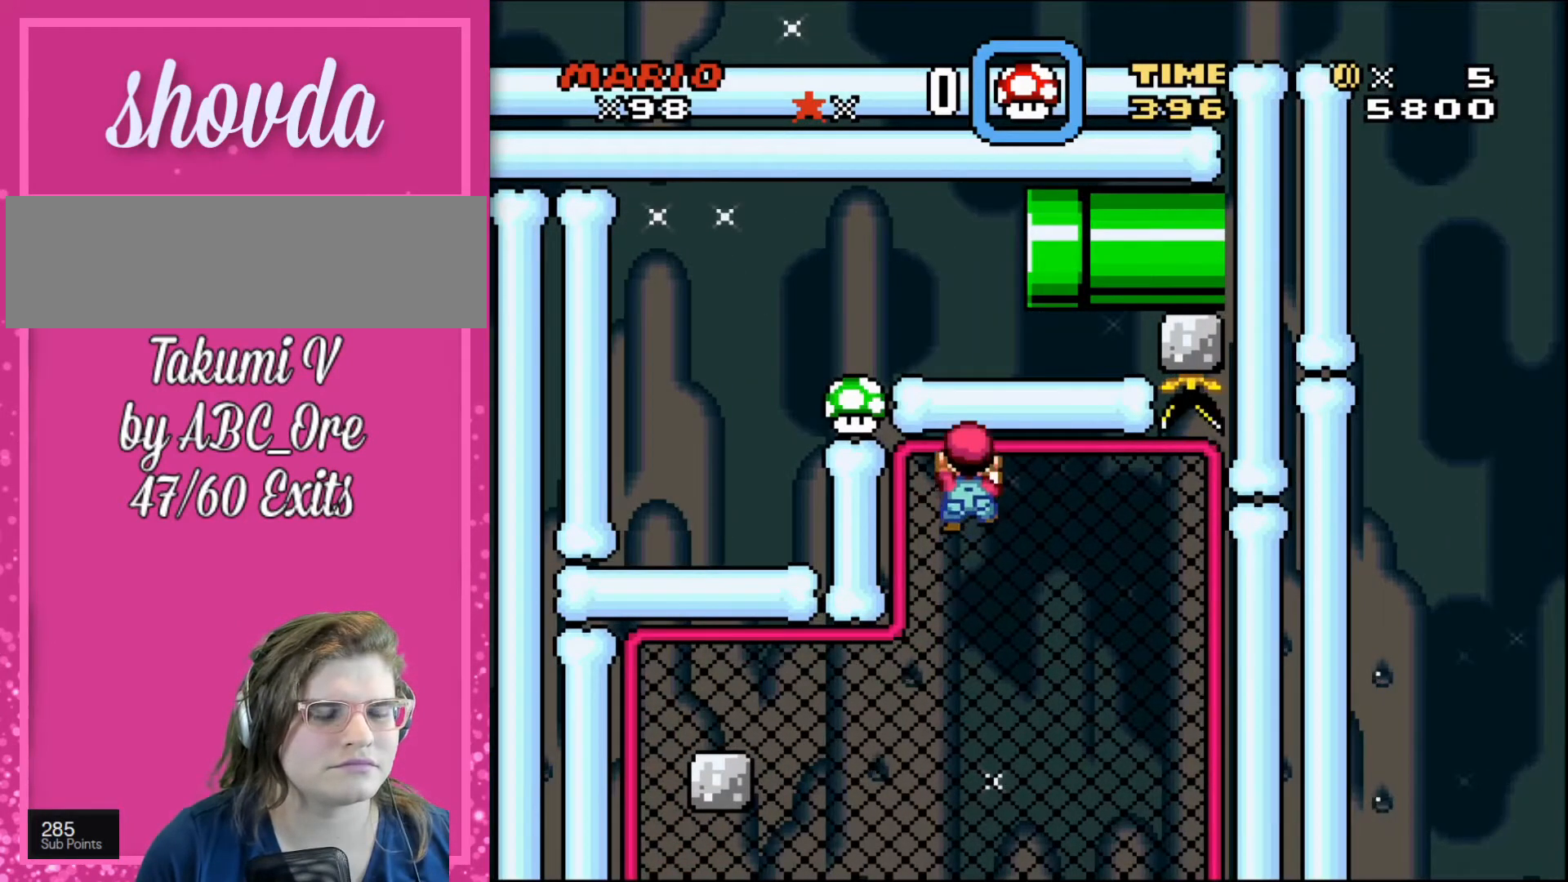
{"buttons": ["DPAD_DOWN"], "events": [[200, "DPAD_DOWN", "down"]]}
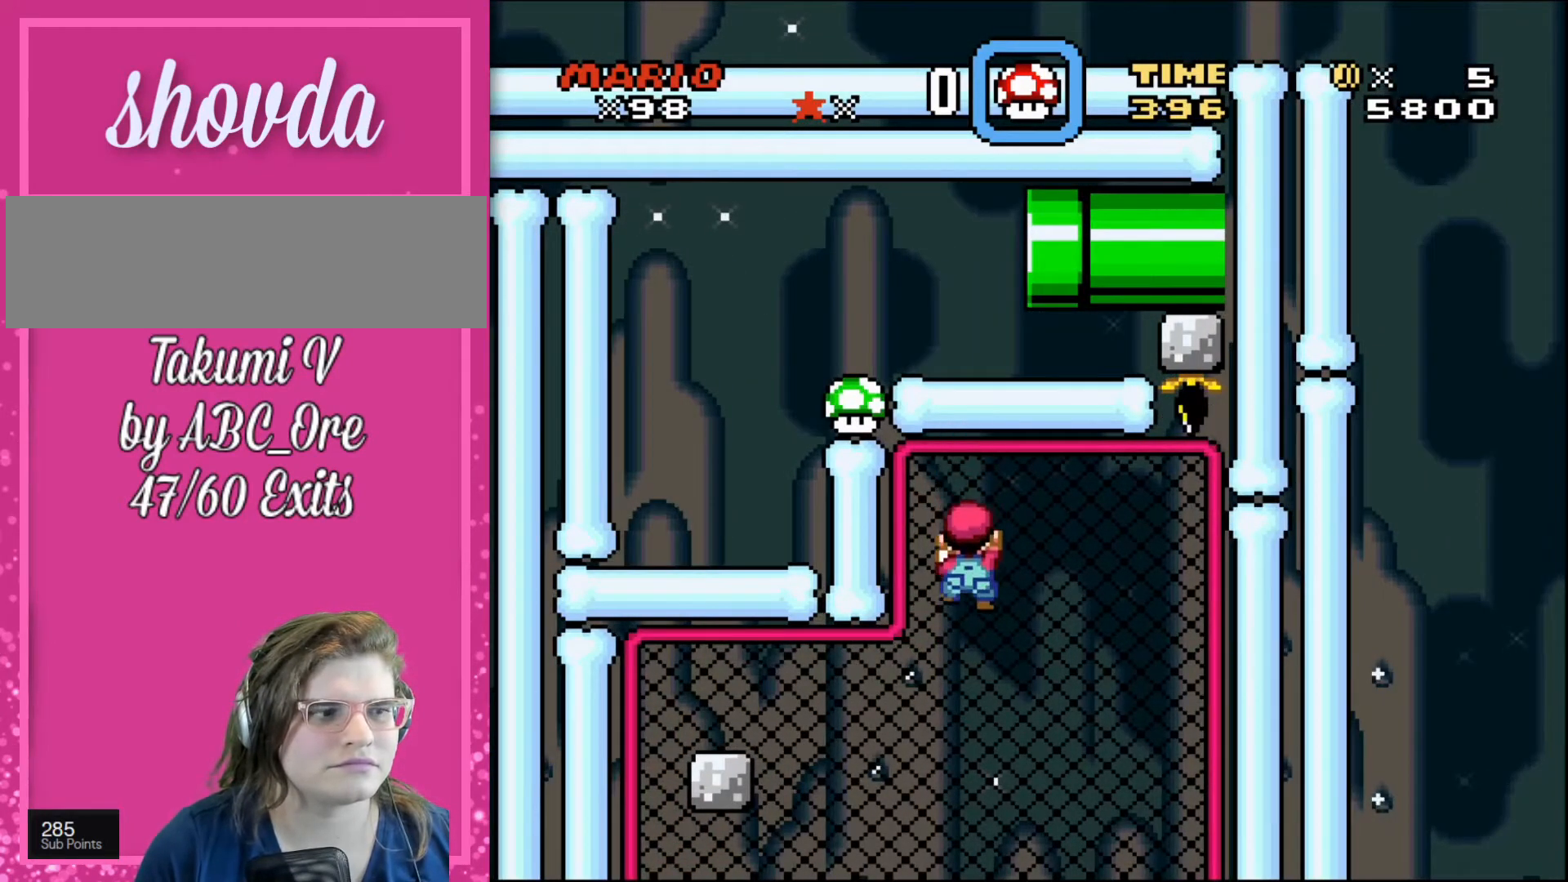
{"buttons": ["DPAD_LEFT"], "events": [[400, "DPAD_LEFT", "down"], [467, "DPAD_DOWN", "up"]]}
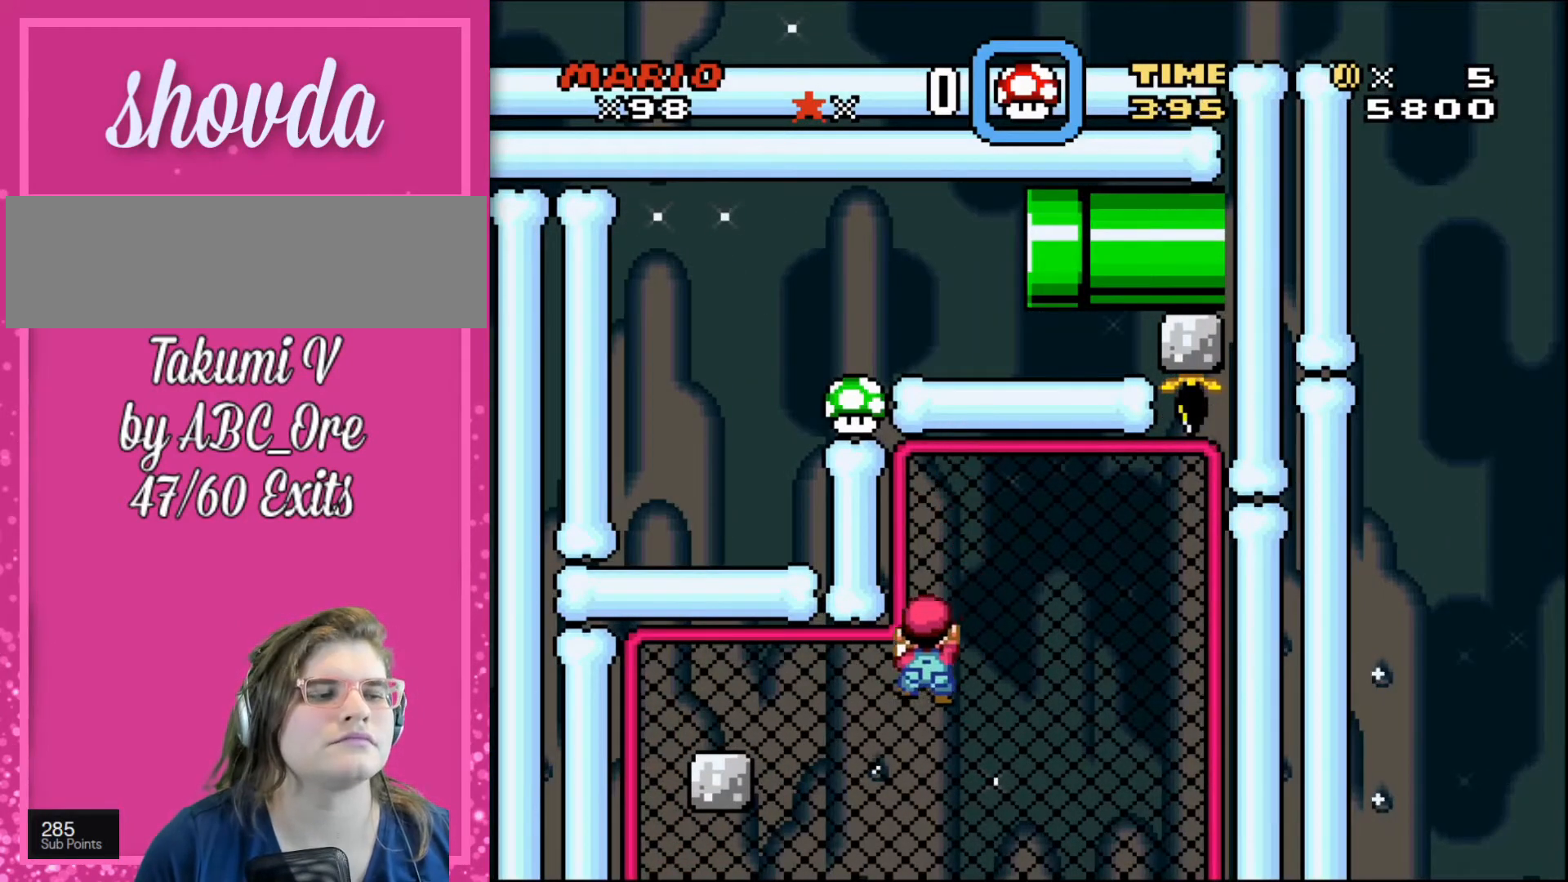
{"buttons": ["DPAD_LEFT"], "events": []}
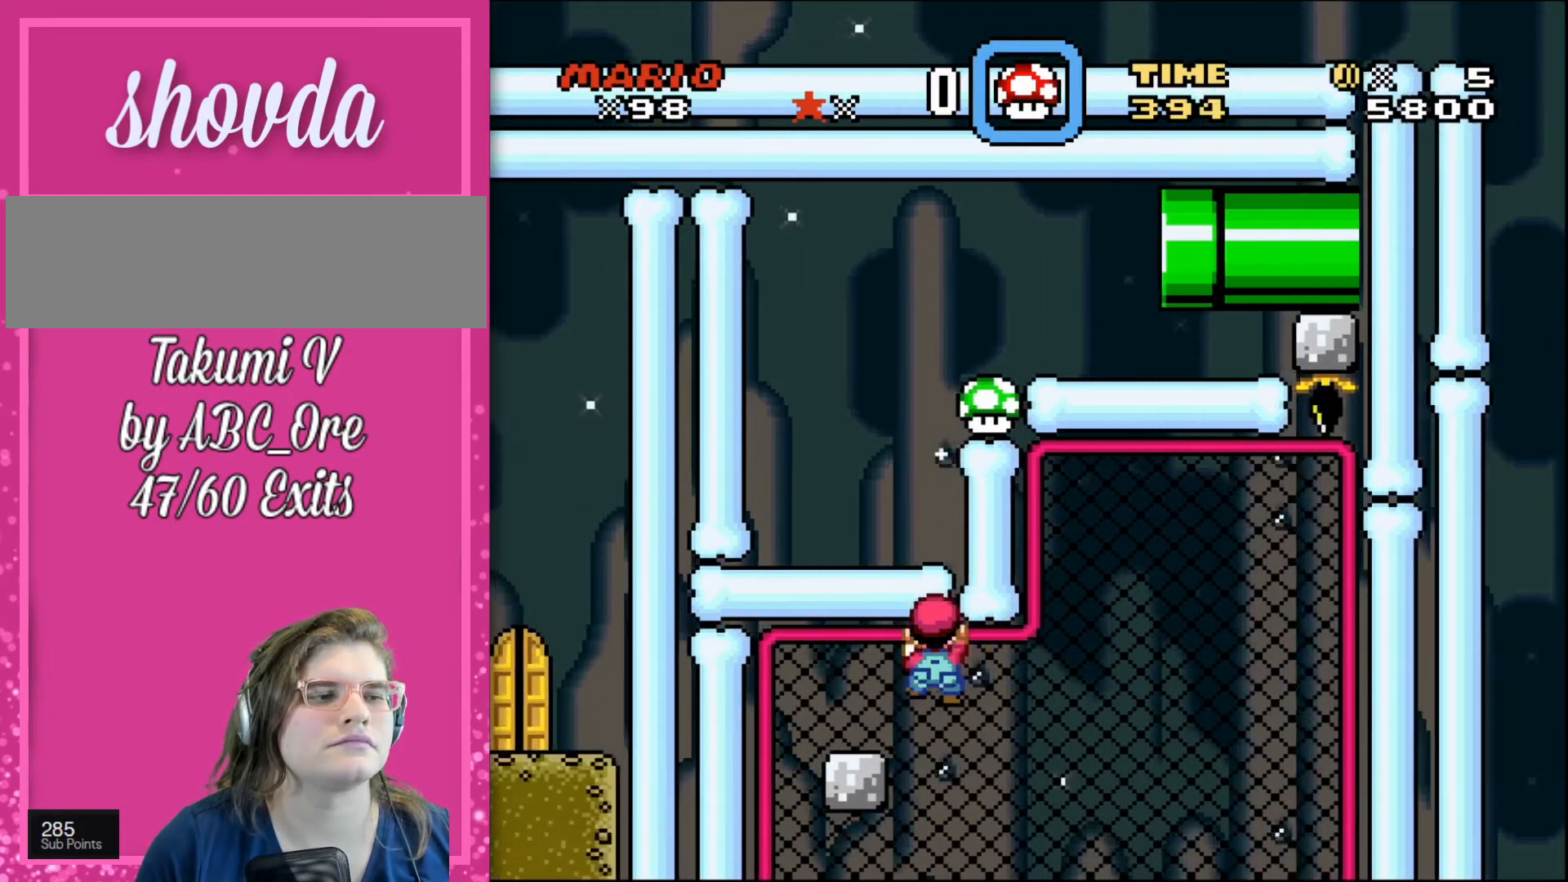
{"buttons": ["DPAD_DOWN"], "events": [[334, "DPAD_LEFT", "up"], [367, "DPAD_DOWN", "down"]]}
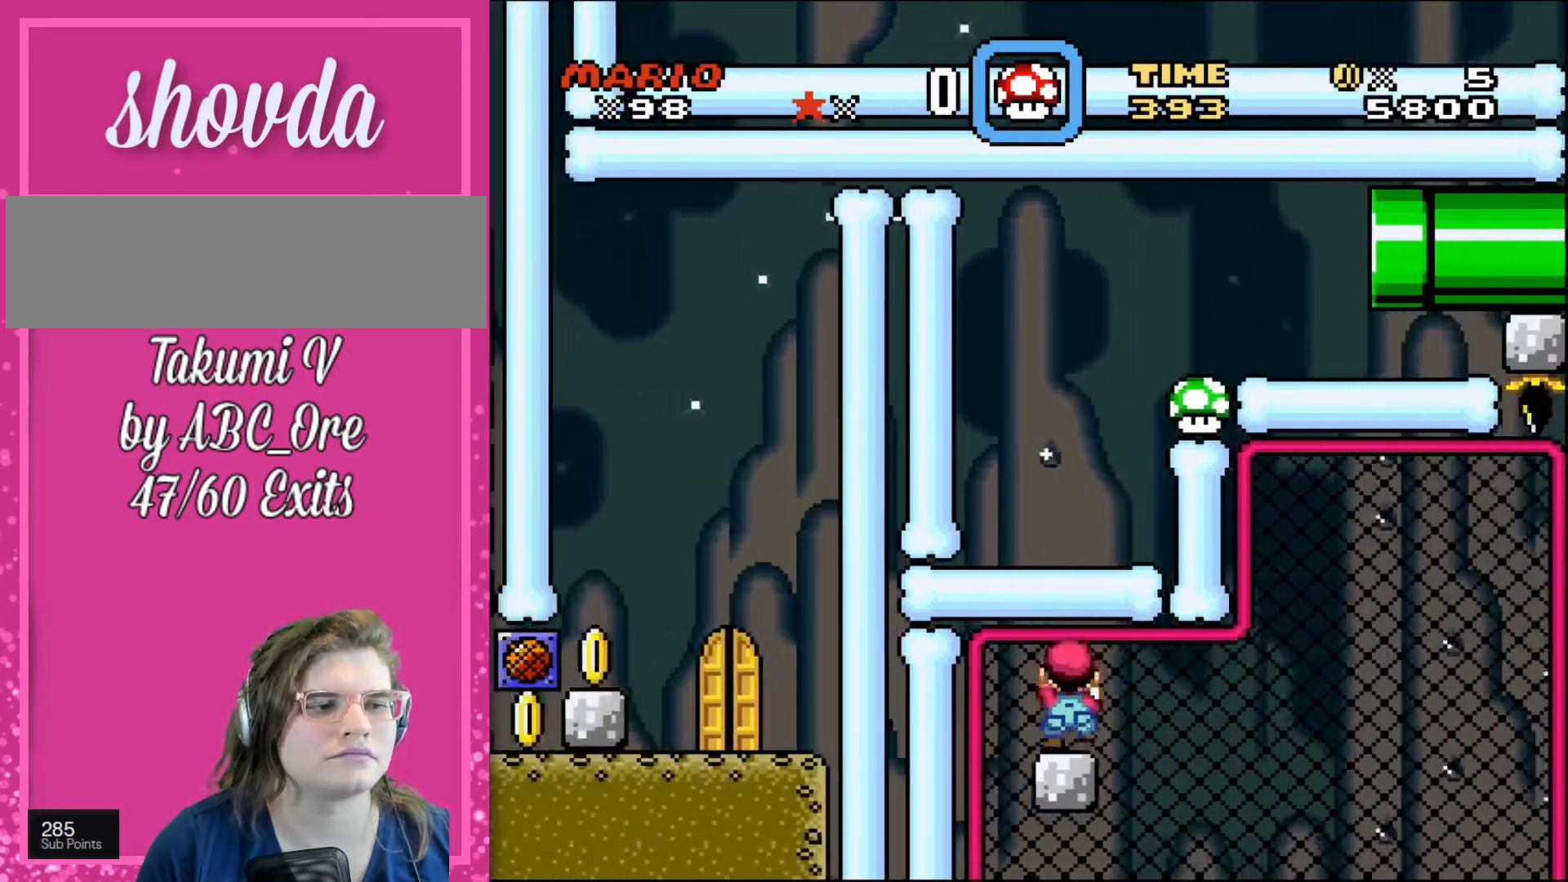
{"buttons": ["DPAD_DOWN"], "events": []}
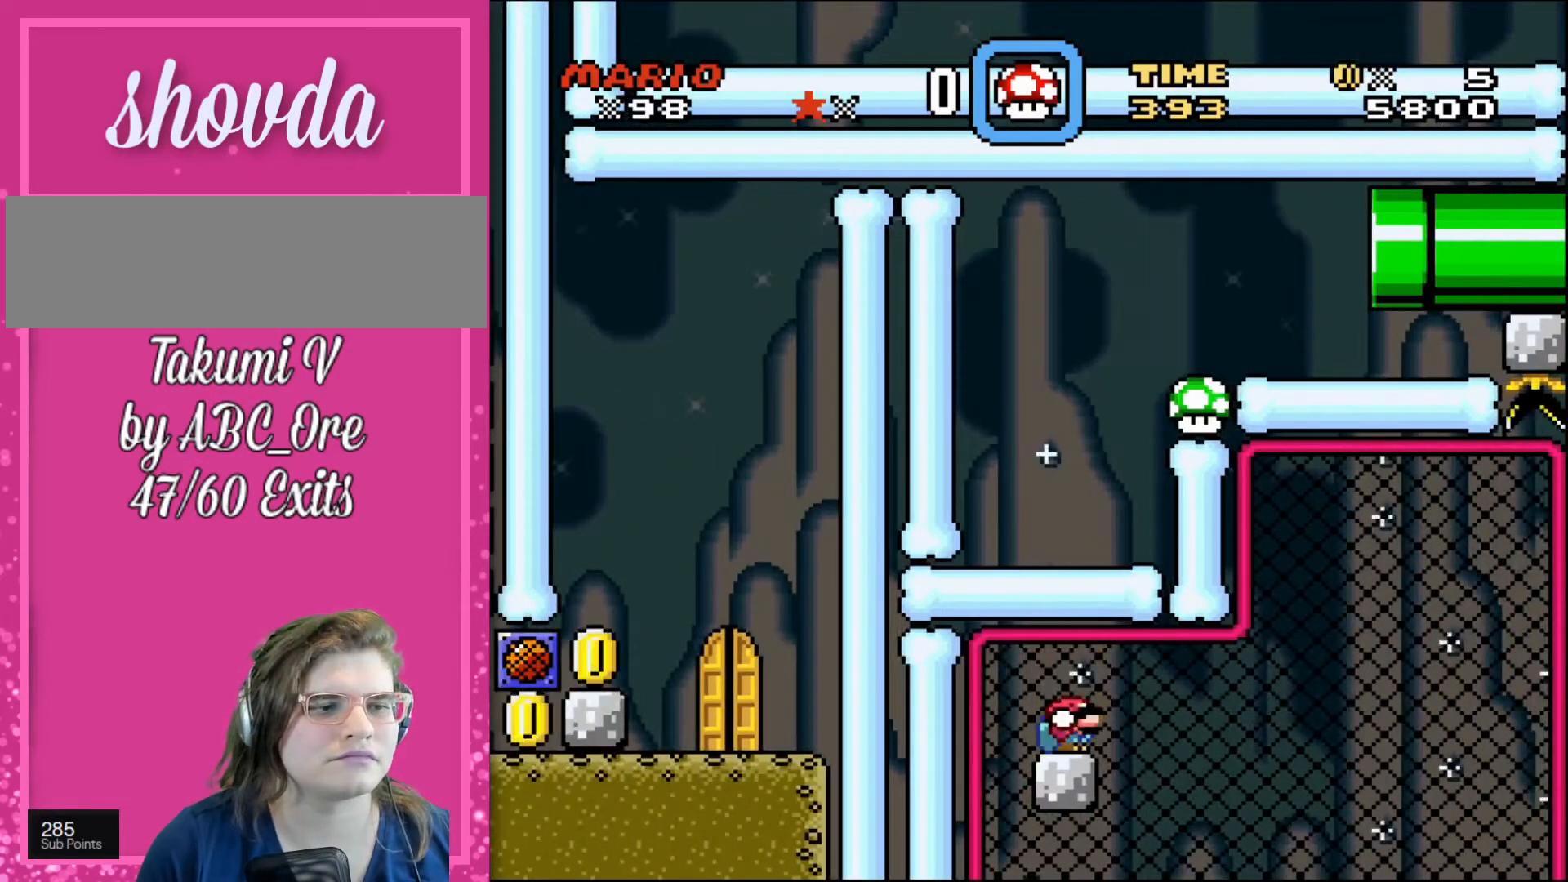
{"buttons": ["DPAD_UP"], "events": [[300, "DPAD_DOWN", "up"], [300, "DPAD_RIGHT", "down"], [300, "DPAD_UP", "down"], [334, "DPAD_RIGHT", "up"]]}
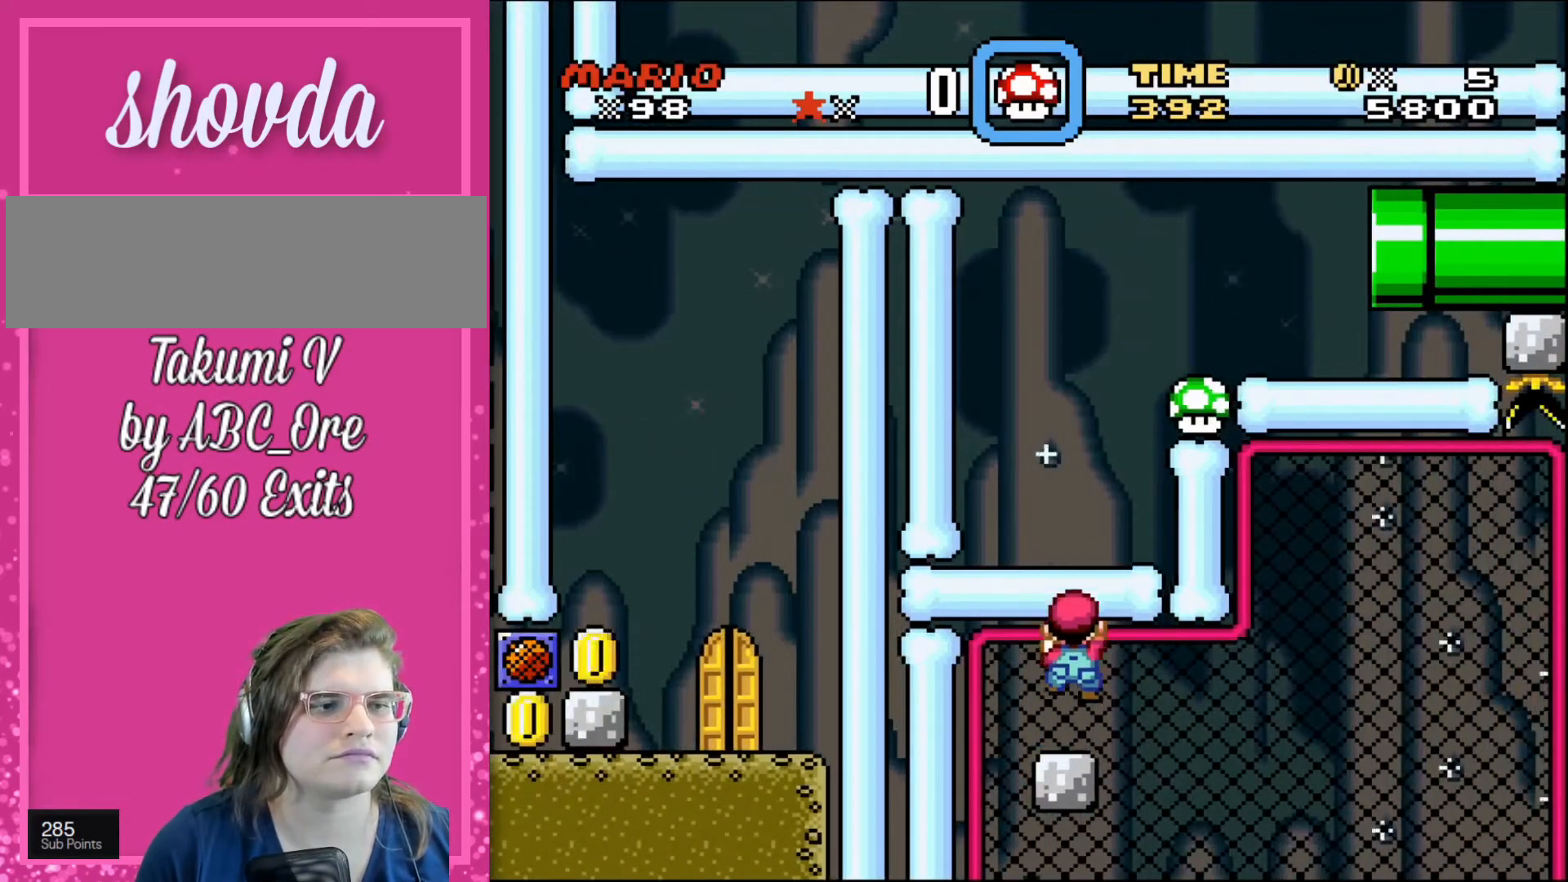
{"buttons": ["DPAD_DOWN"], "events": [[166, "DPAD_UP", "up"], [333, "DPAD_DOWN", "down"]]}
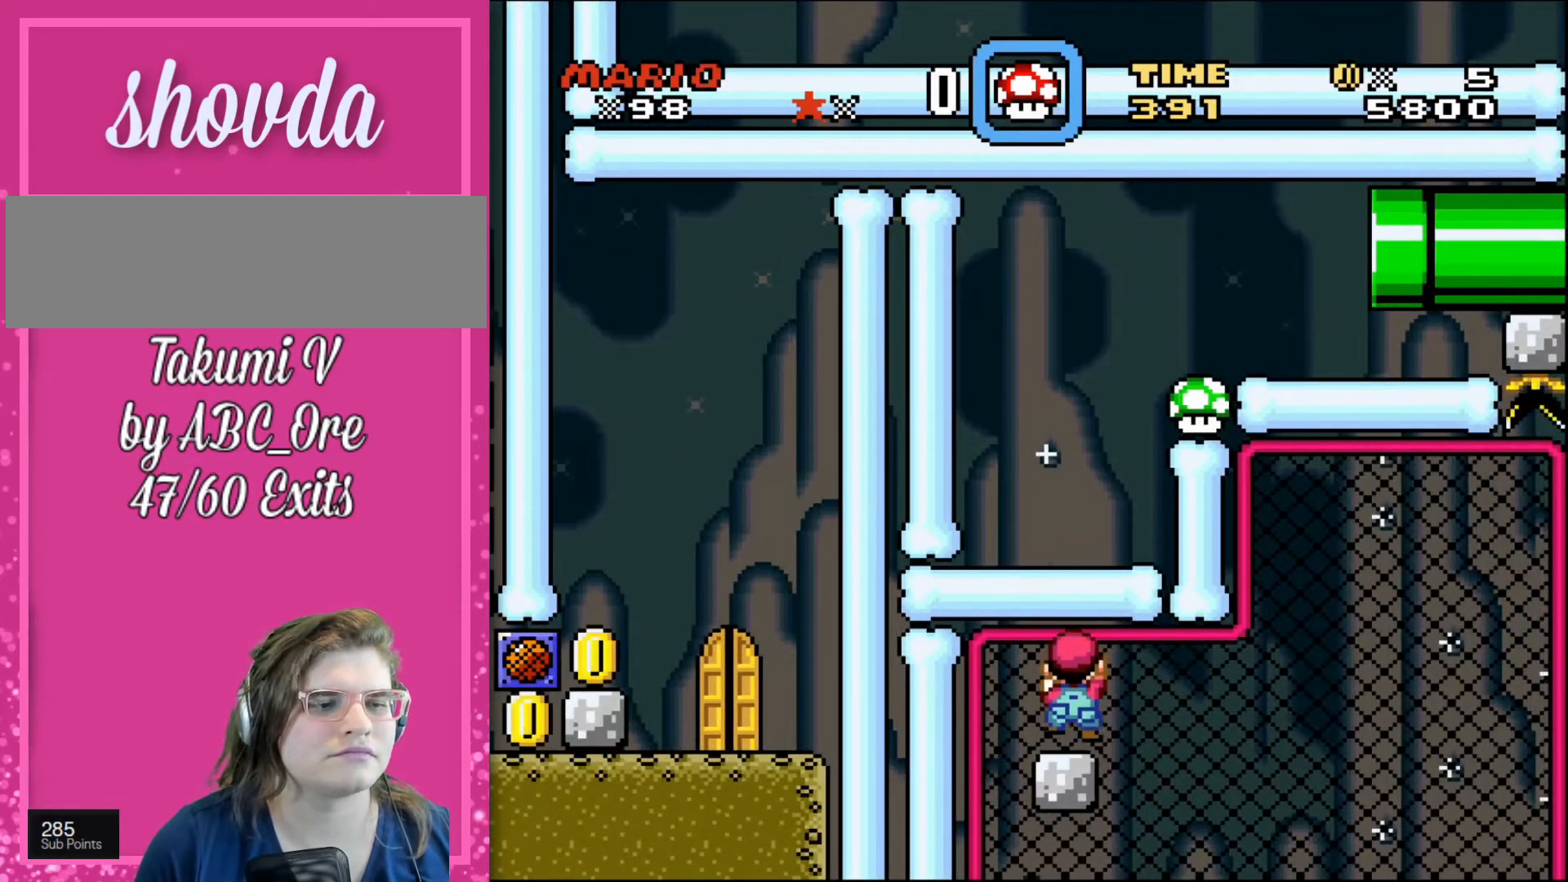
{"buttons": ["DPAD_UP"], "events": [[33, "DPAD_DOWN", "up"], [200, "DPAD_UP", "down"]]}
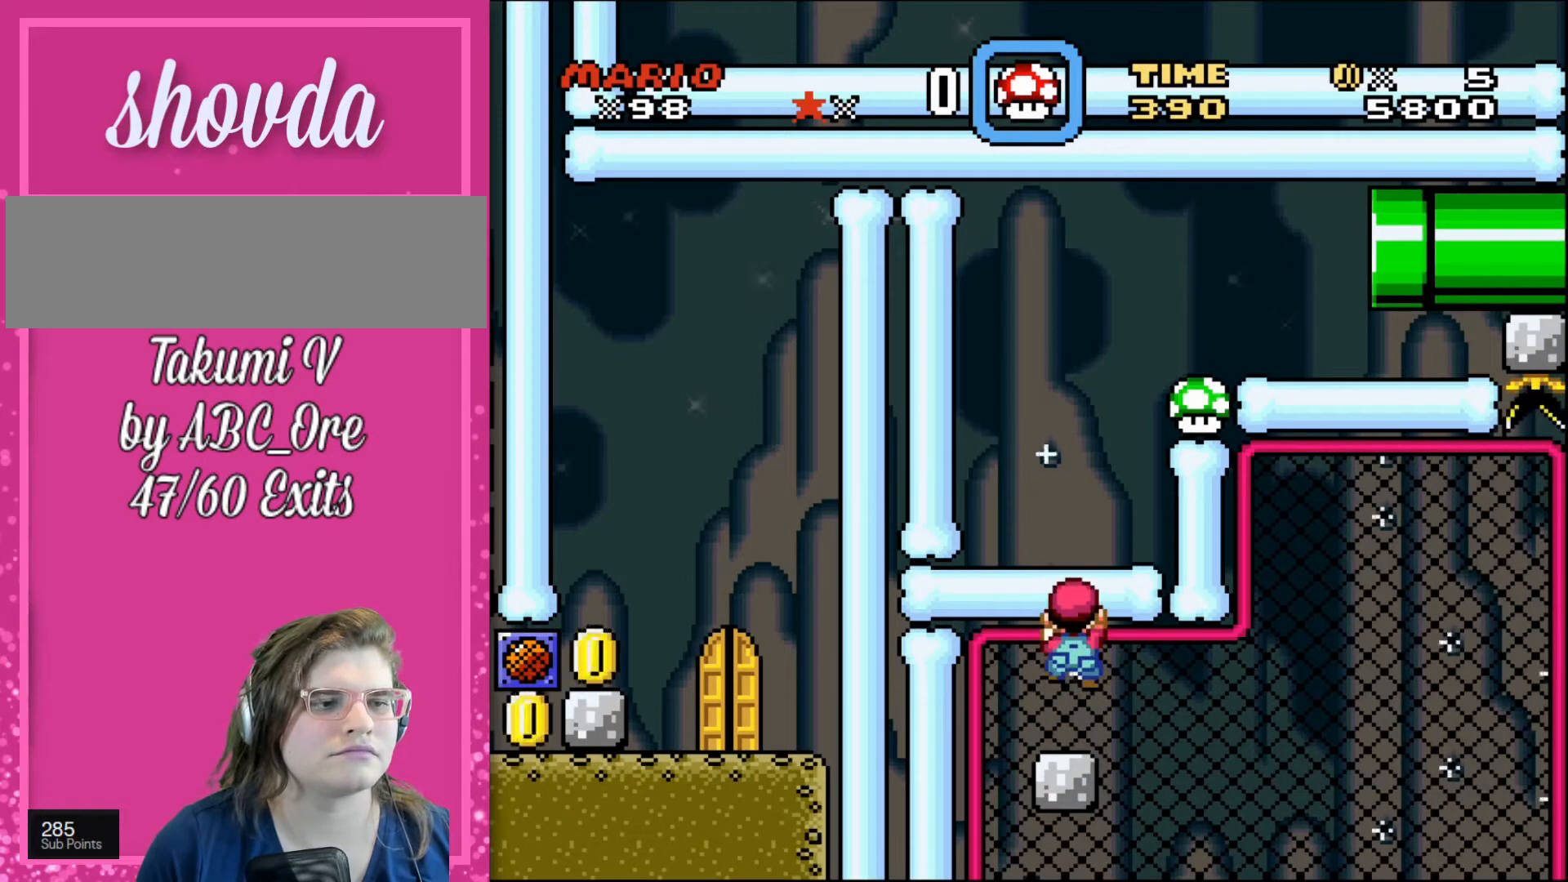
{"buttons": ["DPAD_DOWN"], "events": [[467, "DPAD_UP", "up"], [500, "DPAD_DOWN", "down"]]}
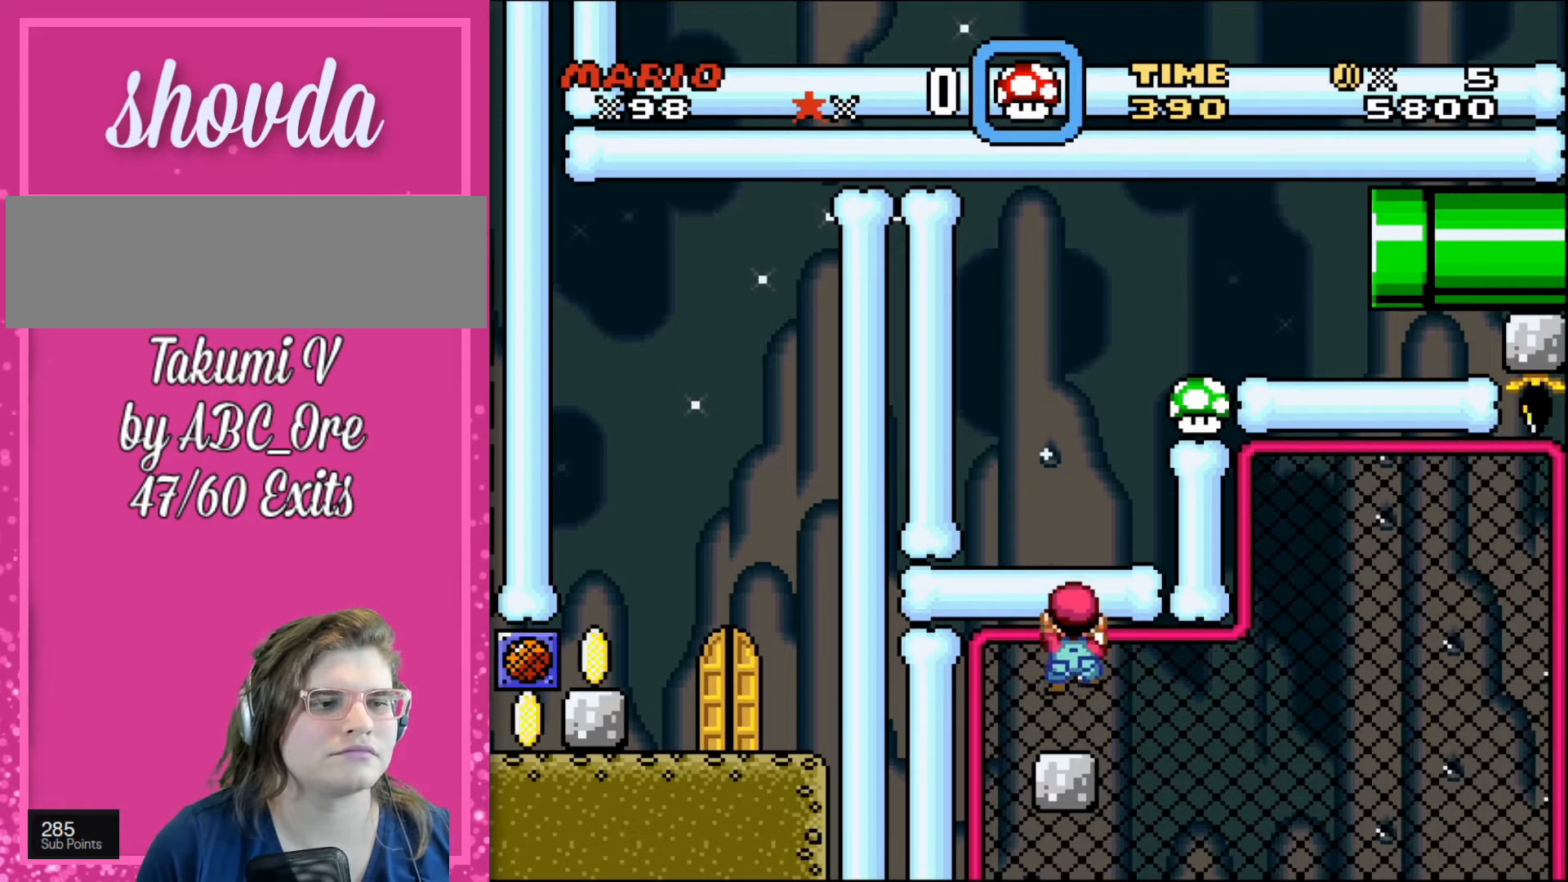
{"buttons": ["DPAD_DOWN"], "events": []}
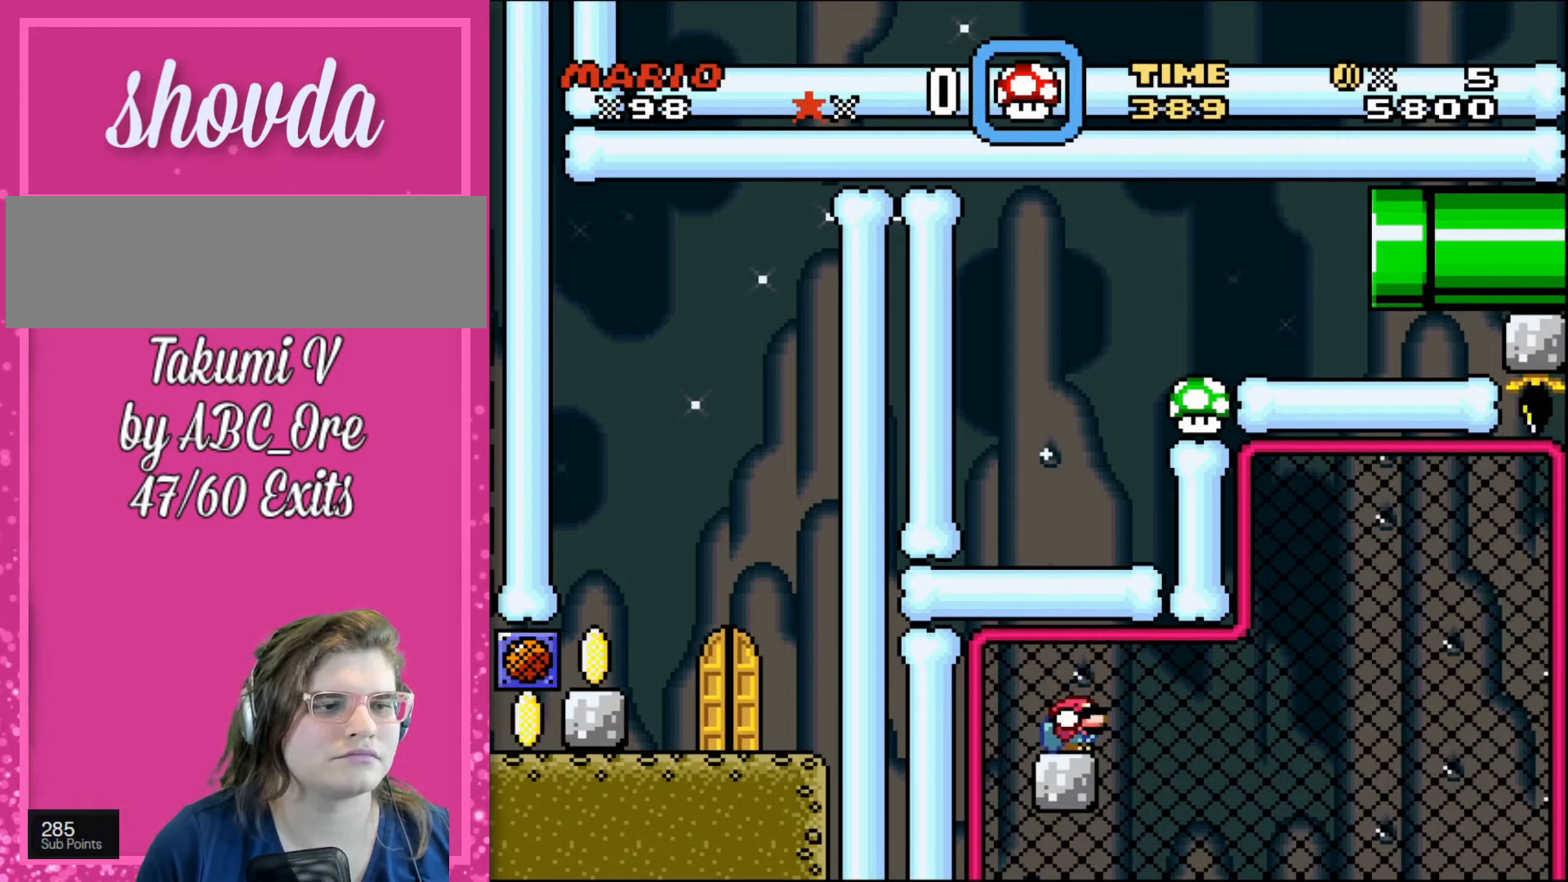
{"buttons": ["DPAD_UP"], "events": [[133, "DPAD_DOWN", "up"], [133, "DPAD_RIGHT", "down"], [133, "DPAD_UP", "down"], [166, "DPAD_RIGHT", "up"]]}
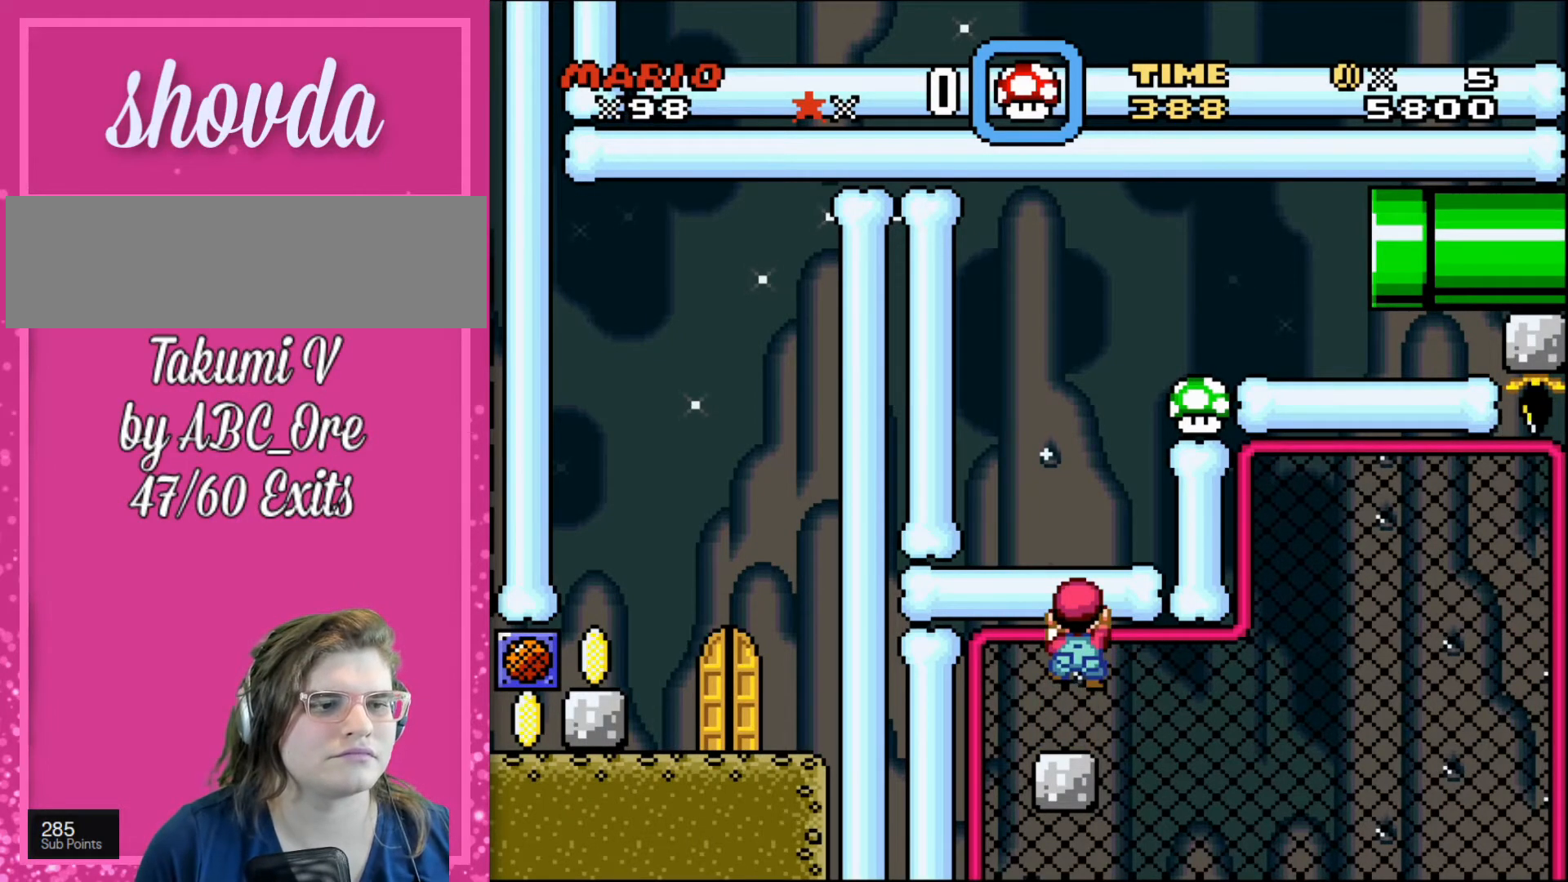
{"buttons": ["DPAD_RIGHT"], "events": [[267, "DPAD_RIGHT", "down"], [300, "DPAD_UP", "up"]]}
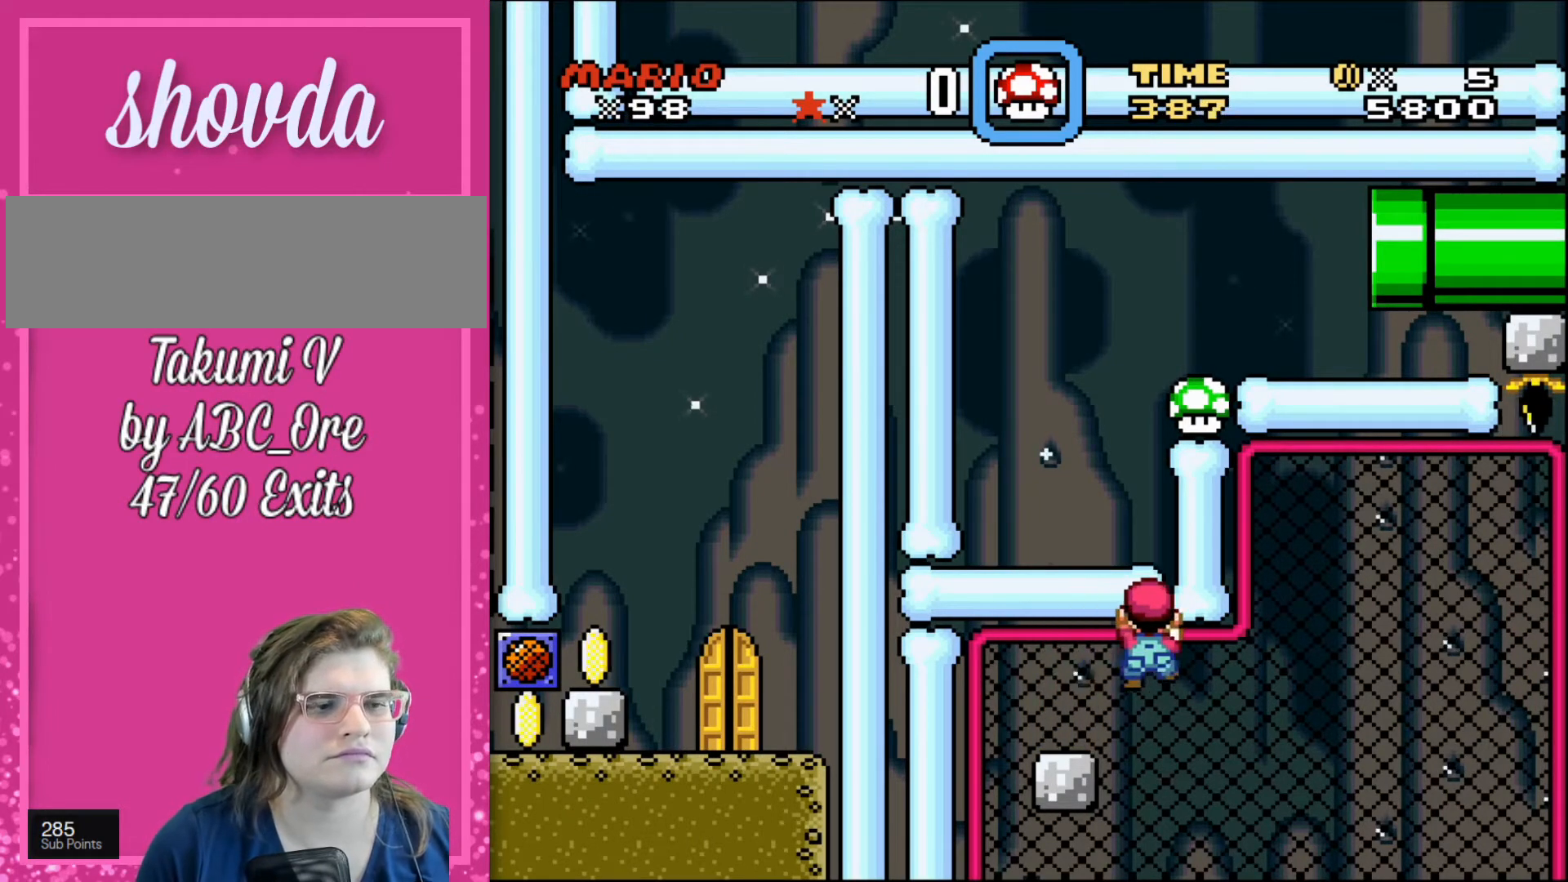
{"buttons": ["DPAD_UP", "DPAD_RIGHT"], "events": [[66, "DPAD_UP", "down"]]}
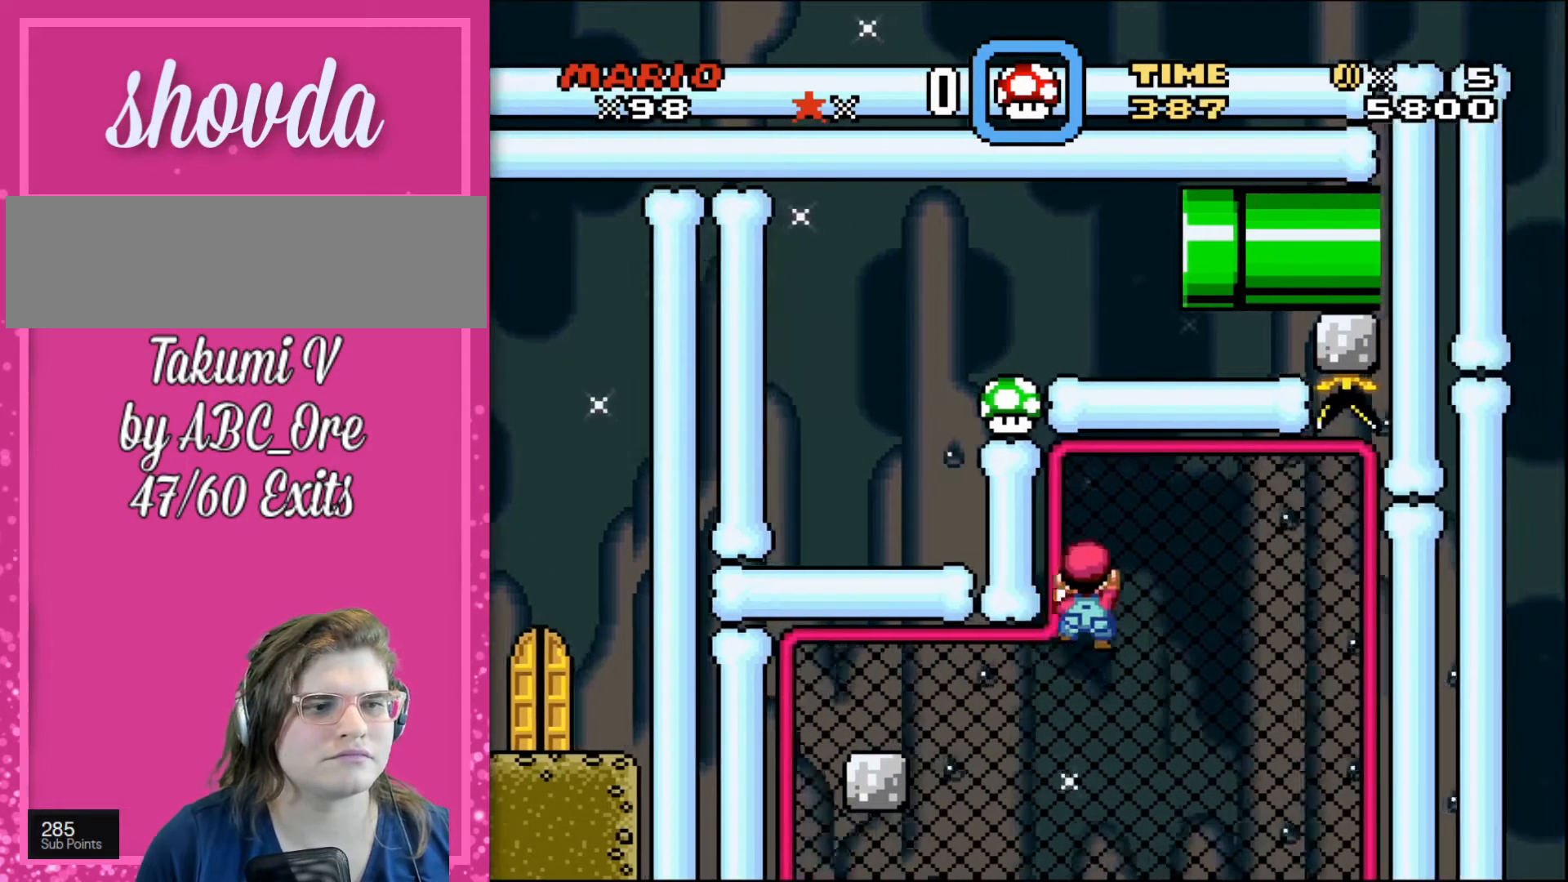
{"buttons": ["DPAD_UP", "DPAD_RIGHT"], "events": []}
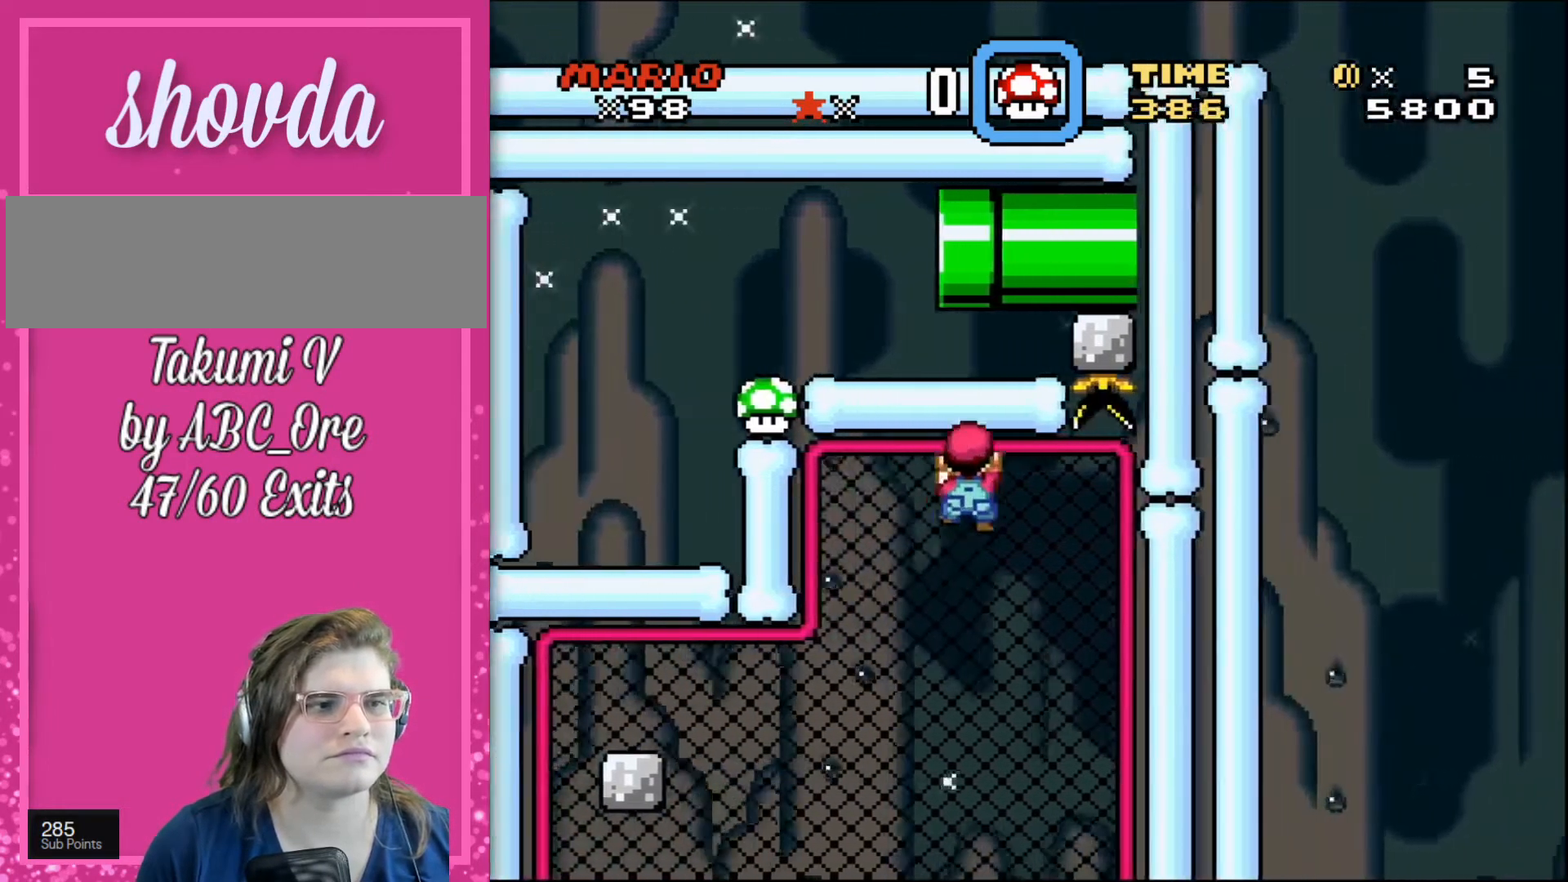
{"buttons": ["DPAD_UP"], "events": [[267, "DPAD_RIGHT", "up"]]}
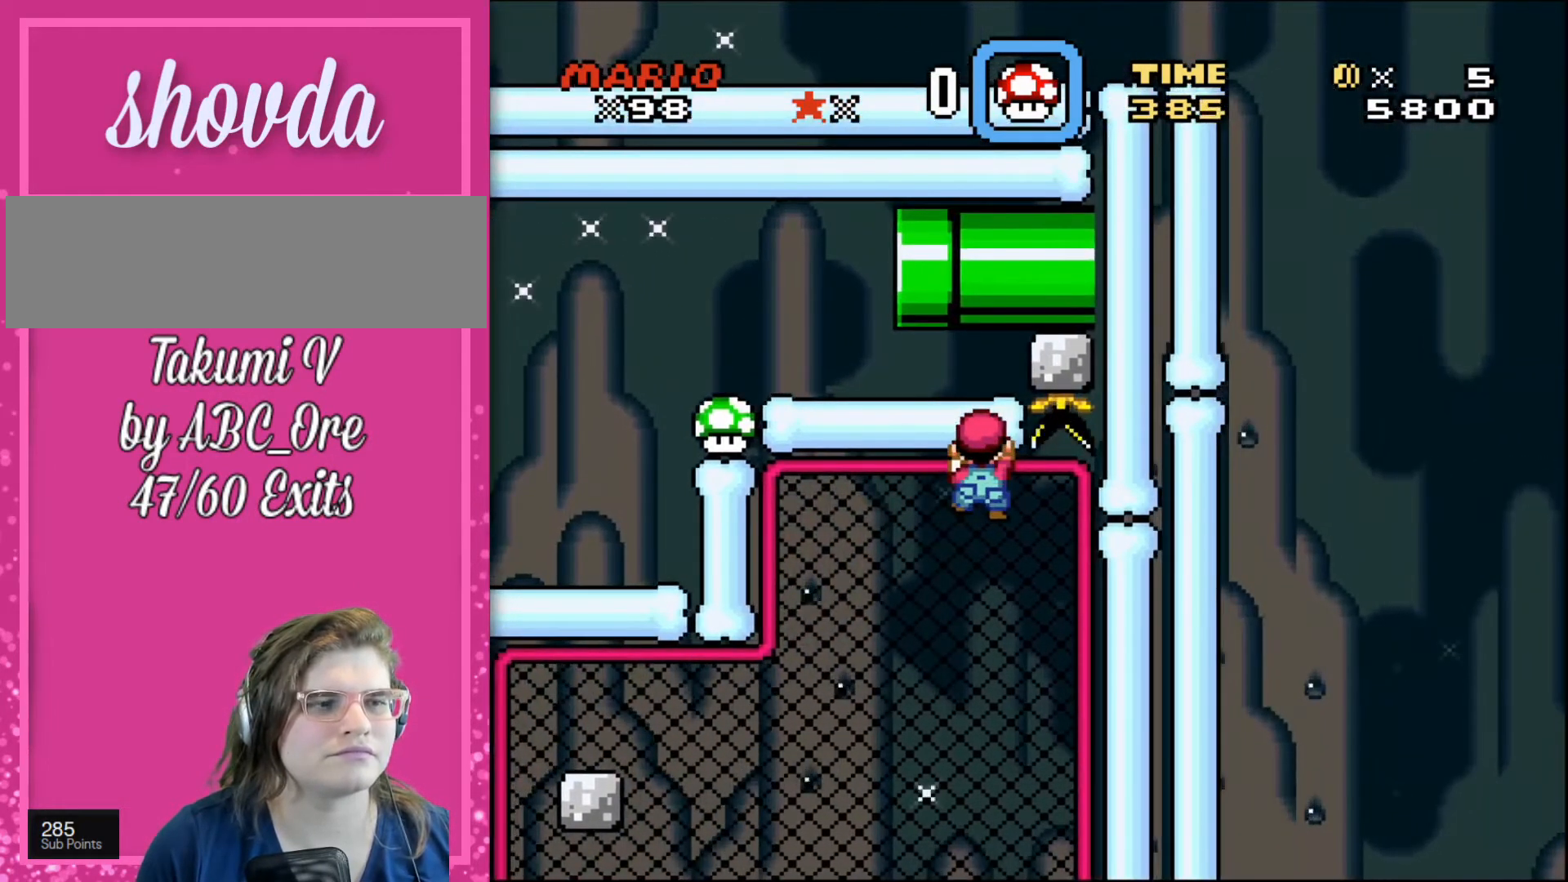
{"buttons": ["DPAD_UP"], "events": [[200, "DPAD_RIGHT", "down"], [400, "DPAD_RIGHT", "up"]]}
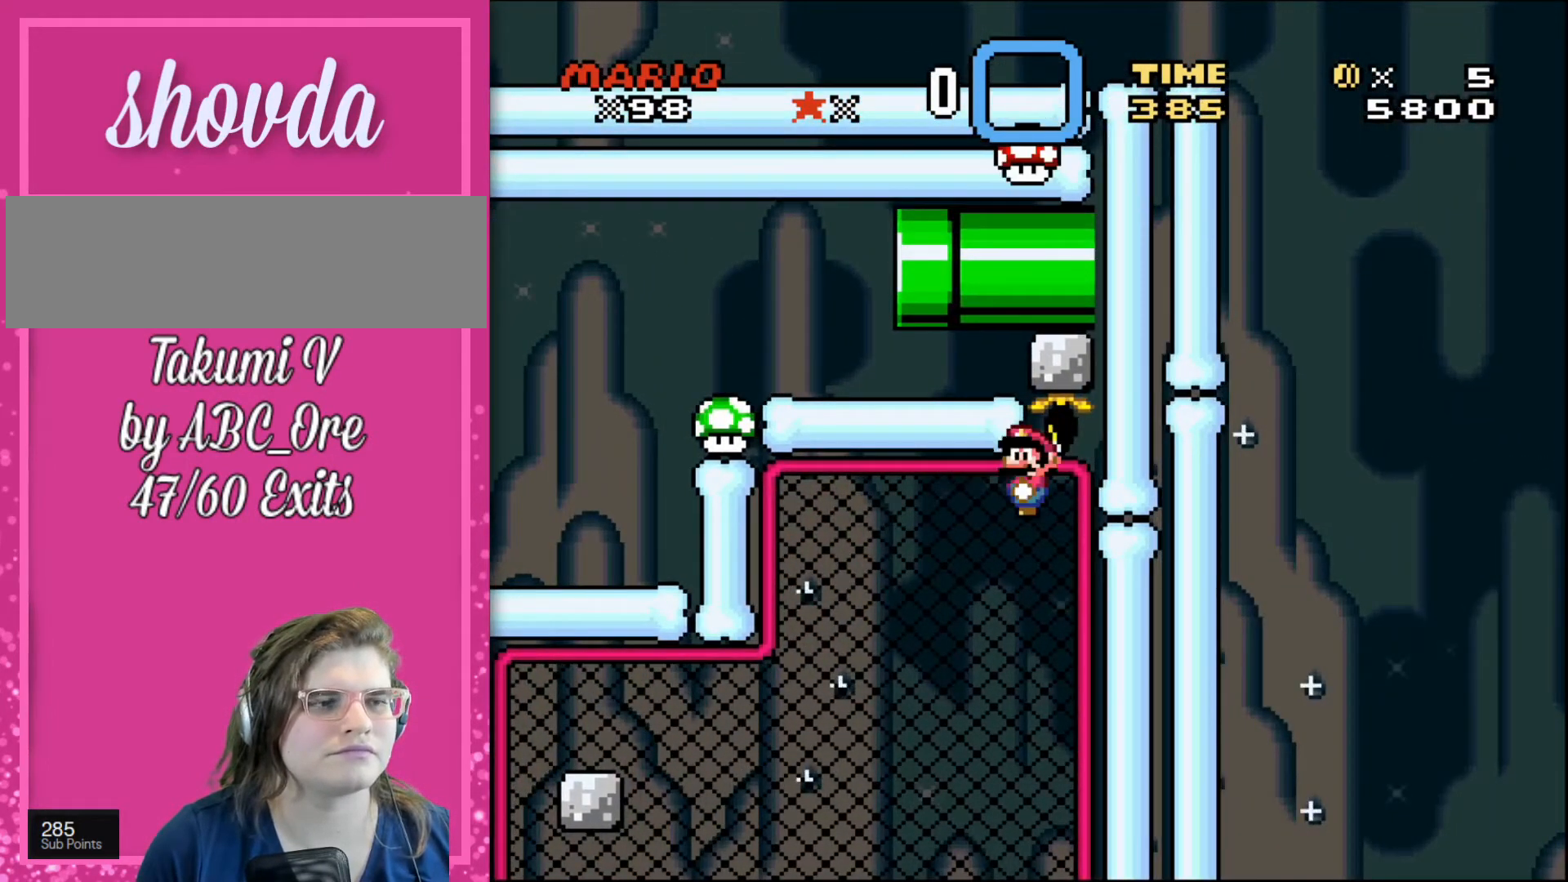
{"buttons": ["DPAD_UP", "DPAD_LEFT"], "events": [[267, "DPAD_LEFT", "down"]]}
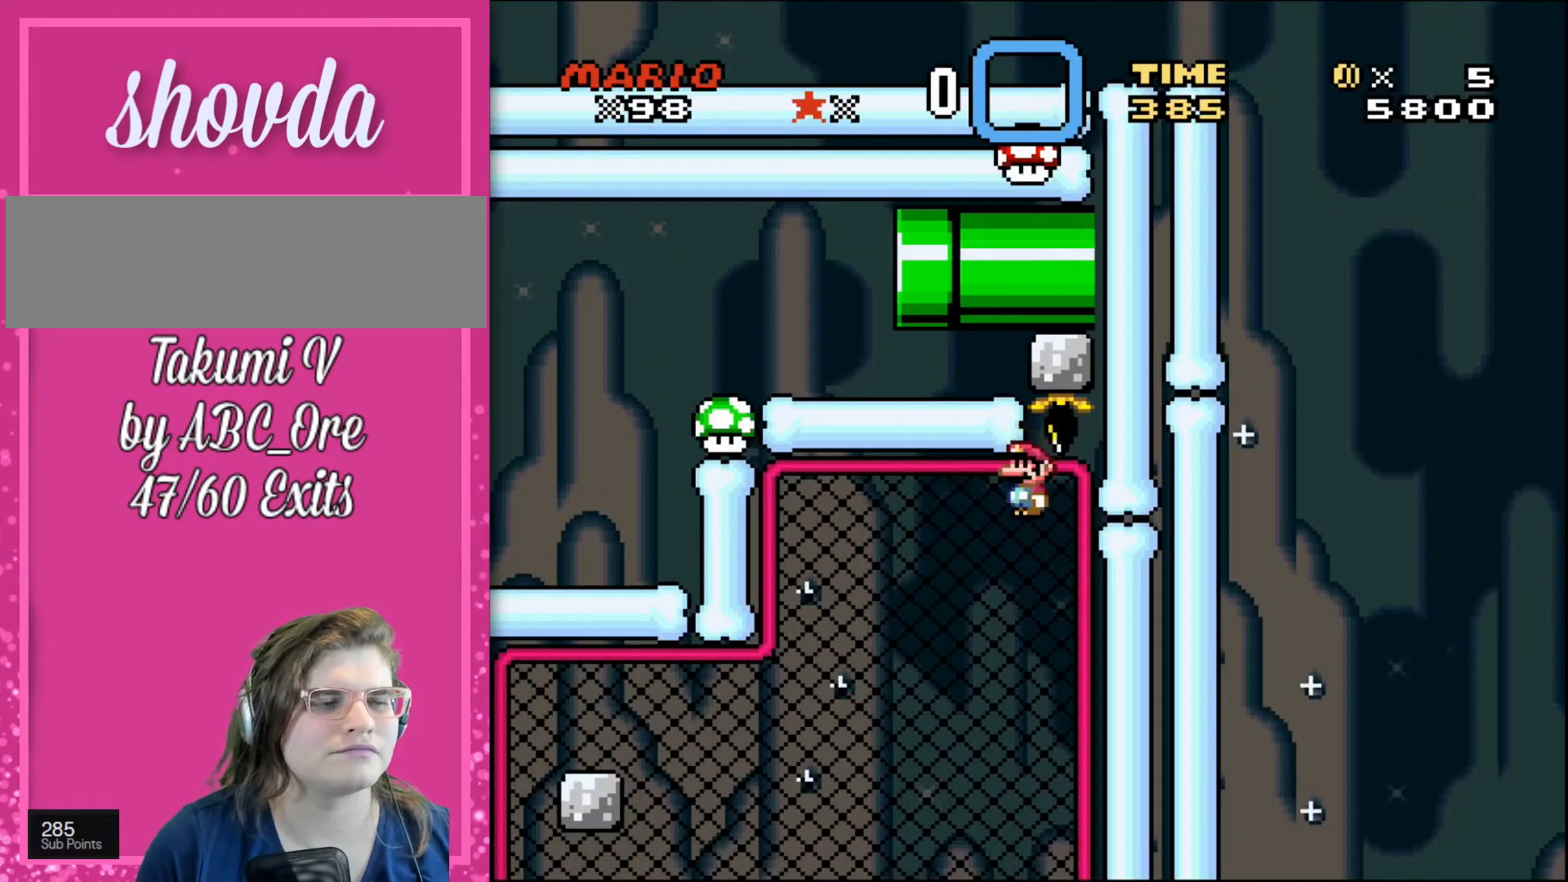
{"buttons": ["DPAD_UP"], "events": [[267, "DPAD_LEFT", "up"]]}
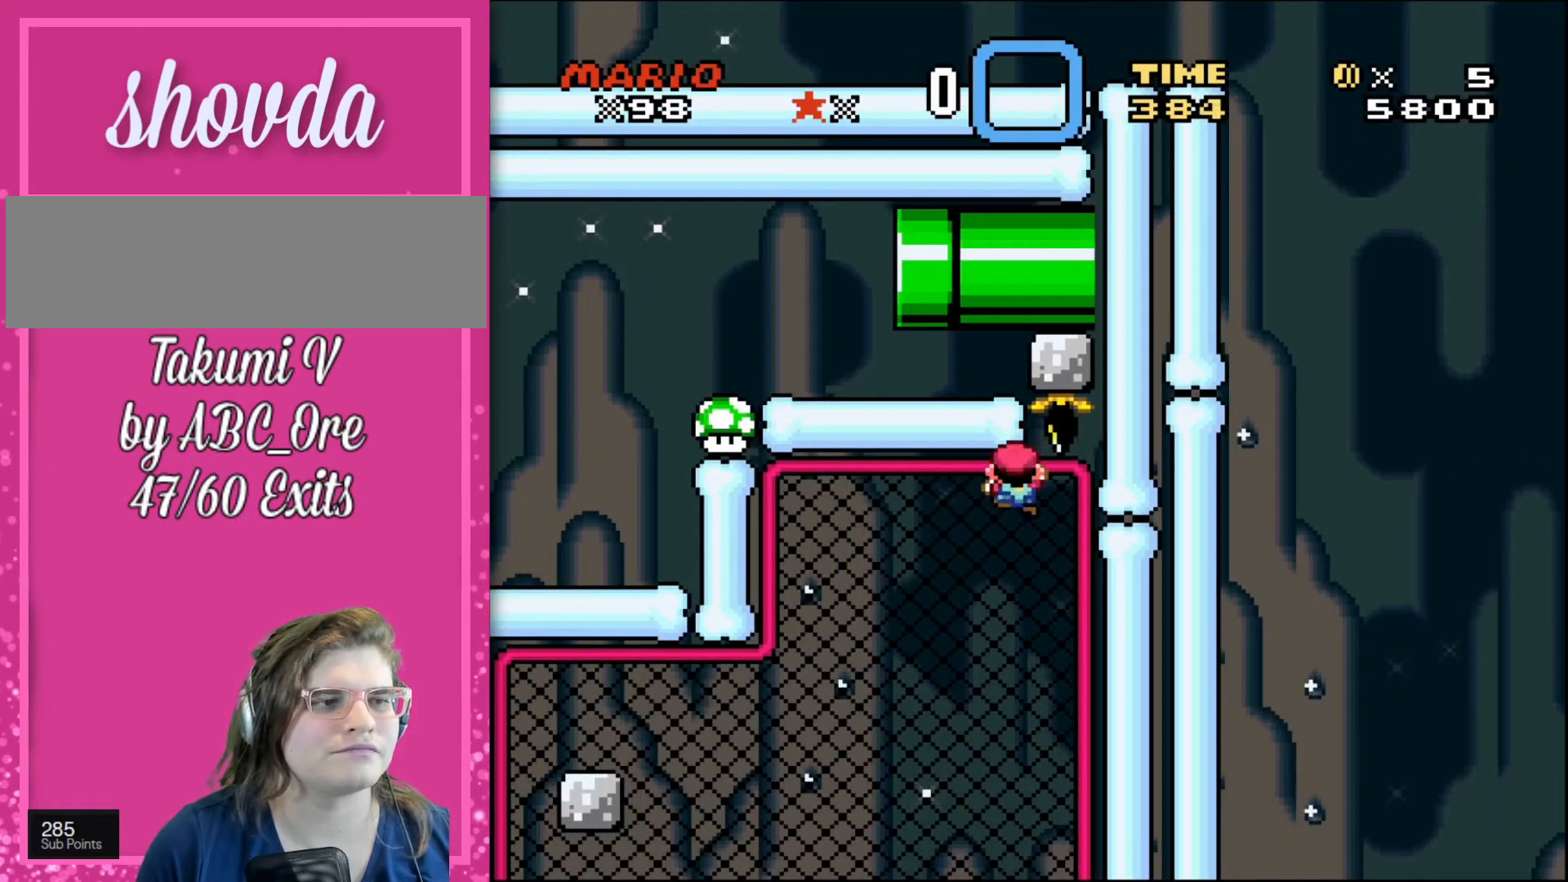
{"buttons": ["DPAD_UP"], "events": []}
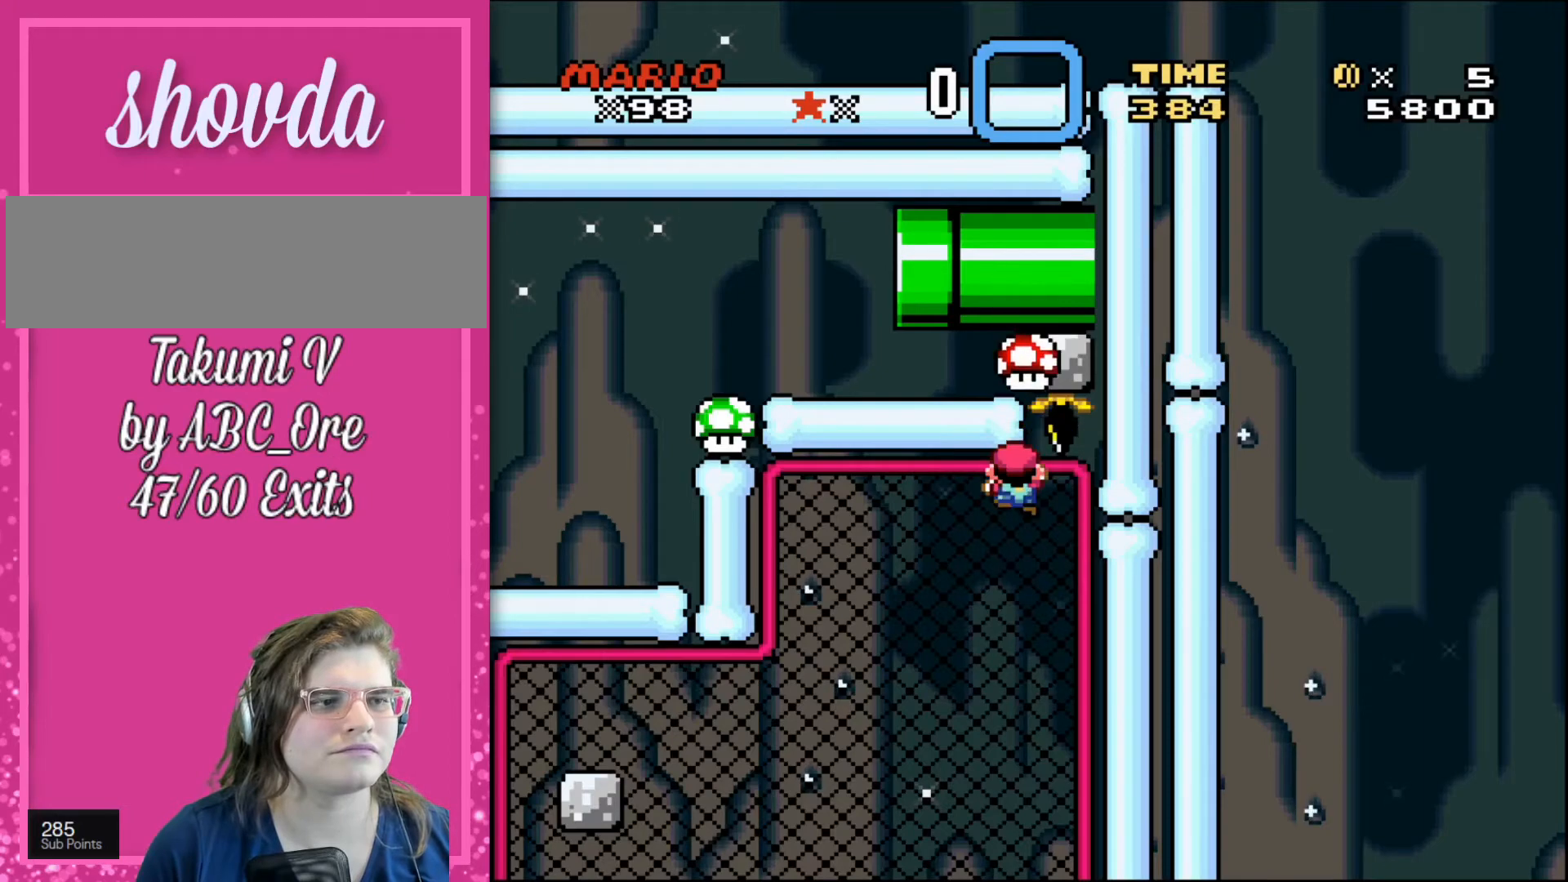
{"buttons": ["DPAD_UP", "DPAD_LEFT"], "events": [[467, "DPAD_LEFT", "down"]]}